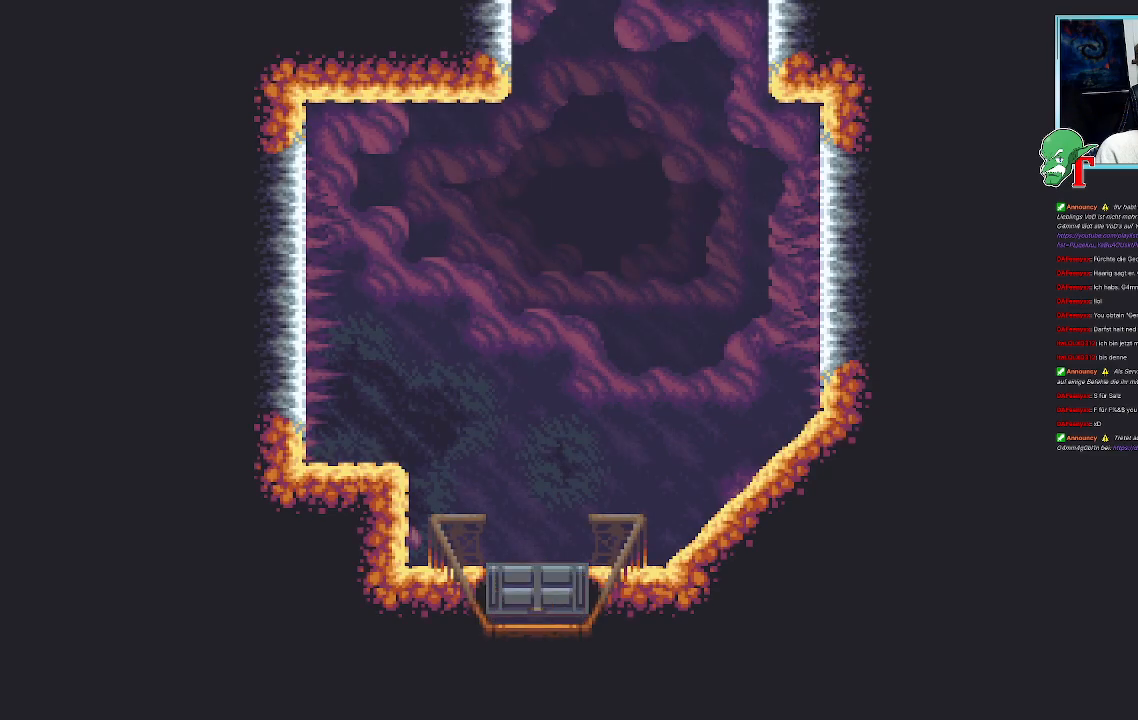
Gameplay with a controller (PlayStation layout); each line is a JSON object with the inputs held at the frame after it (dt_ms = milliseconds from this image to that frame). "events" lists button and stick changes between this image and that frame as [ms after this image, input, new state], when the widget could be followed in between.
{"dt_ms": 504, "buttons": [], "left_stick": "up-right", "right_stick": "center", "events": [[470, "left_stick", "up-right"]]}
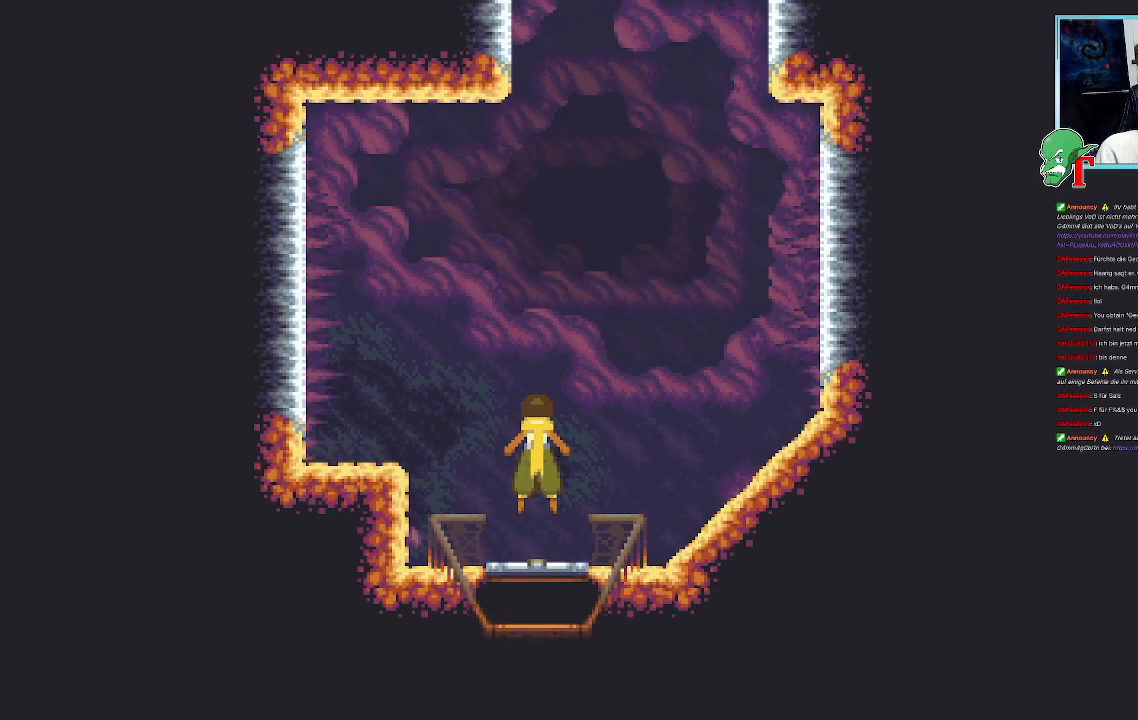
{"dt_ms": 487, "buttons": ["CROSS"], "left_stick": "right", "right_stick": "center", "events": [[201, "CROSS", "down"], [487, "left_stick", "right"]]}
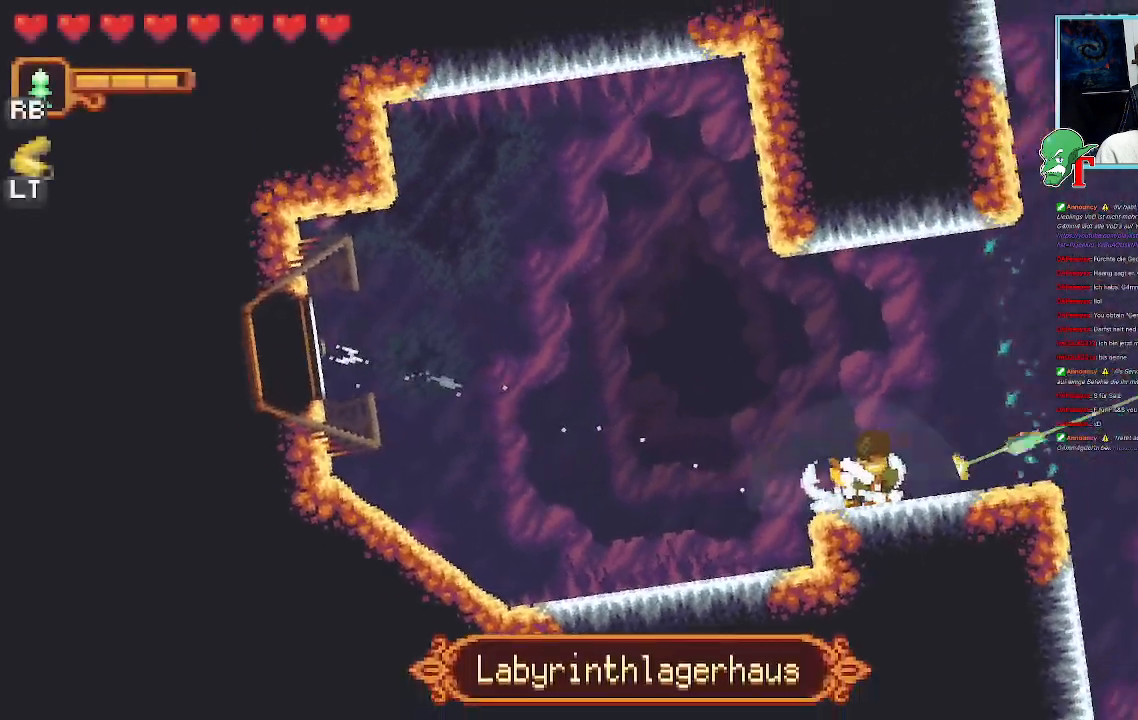
{"dt_ms": 503, "buttons": [], "left_stick": "center", "right_stick": "center", "events": [[33, "CROSS", "up"], [168, "left_stick", "up-right"], [503, "left_stick", "center"]]}
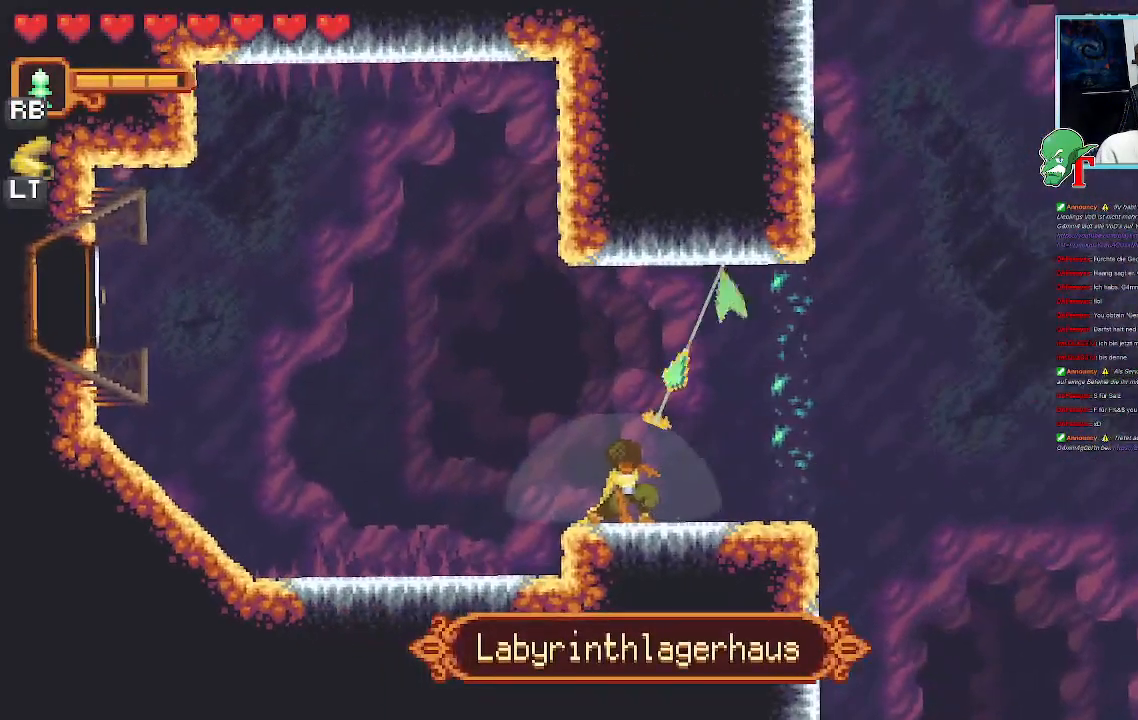
{"dt_ms": 504, "buttons": [], "left_stick": "center", "right_stick": "center", "events": [[252, "SELECT", "down"], [403, "SELECT", "up"]]}
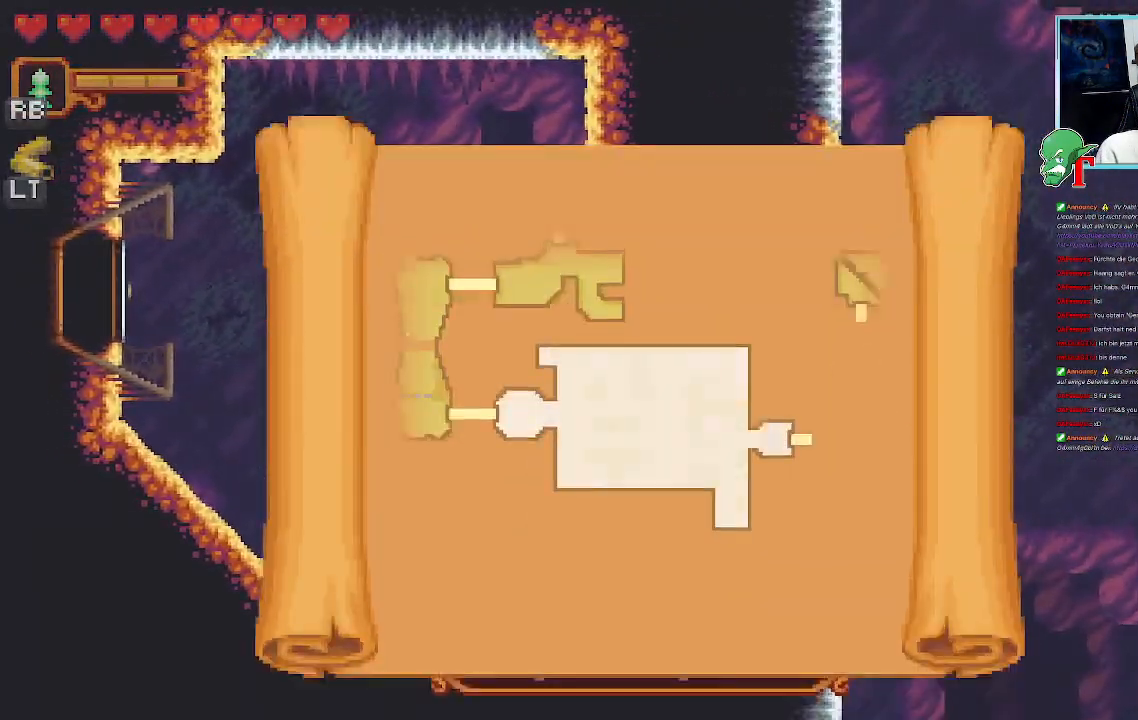
{"dt_ms": 504, "buttons": [], "left_stick": "center", "right_stick": "center", "events": []}
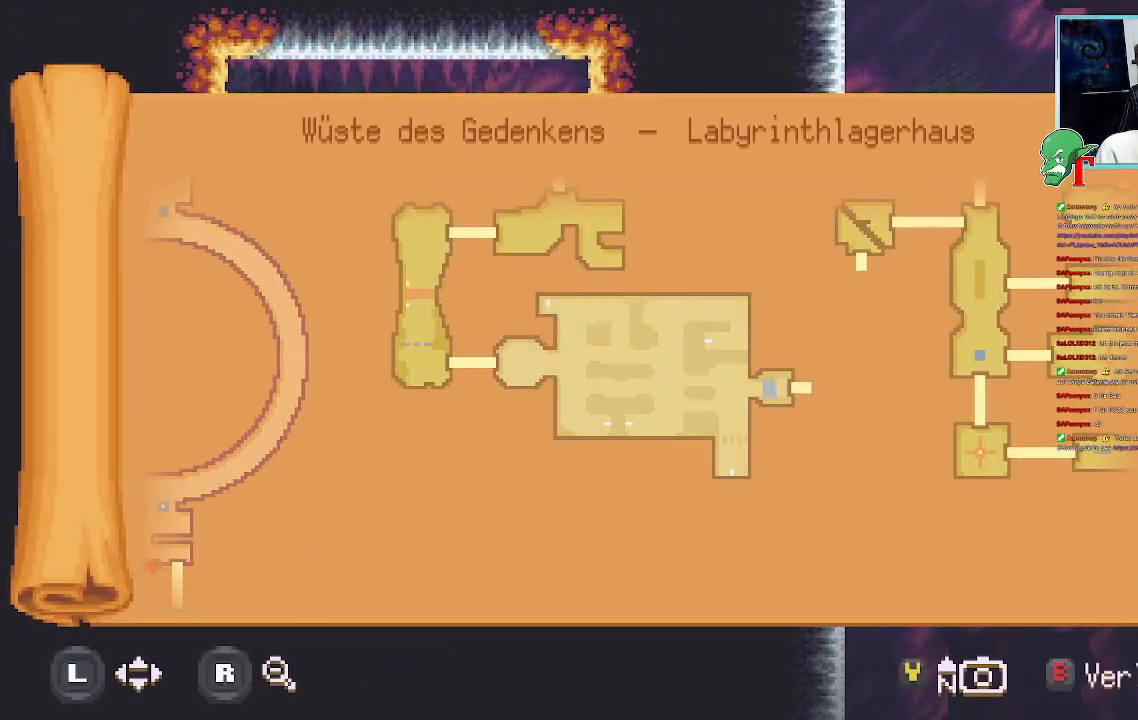
{"dt_ms": 504, "buttons": [], "left_stick": "center", "right_stick": "center", "events": []}
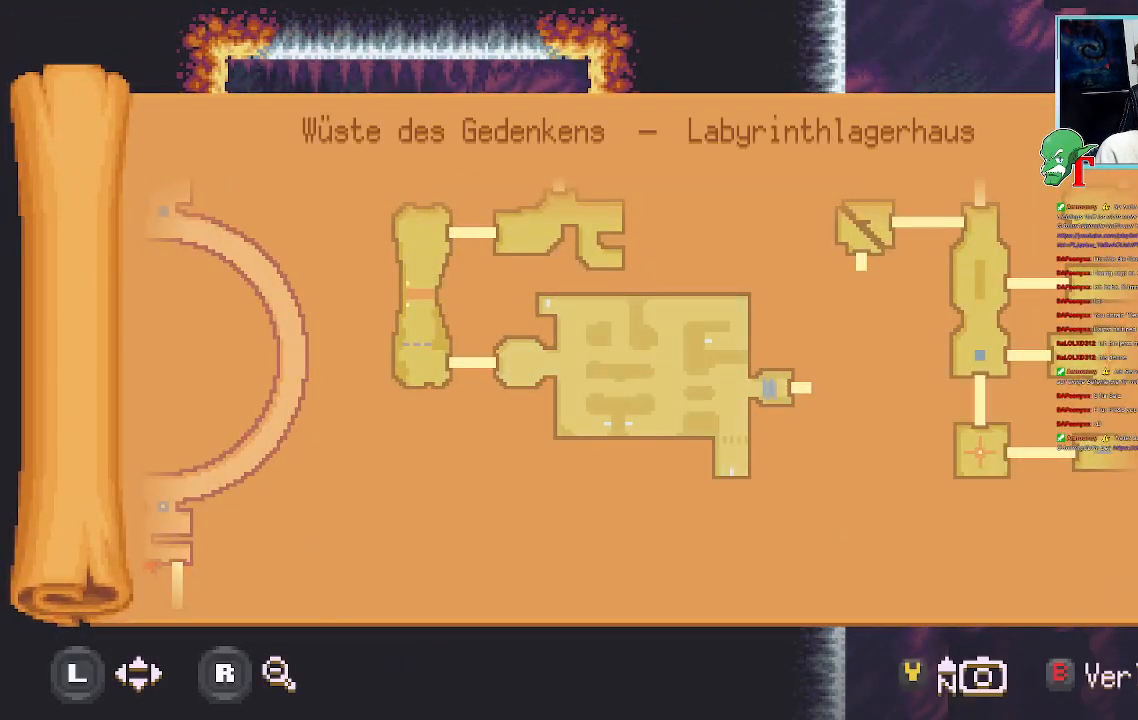
{"dt_ms": 487, "buttons": [], "left_stick": "center", "right_stick": "center", "events": []}
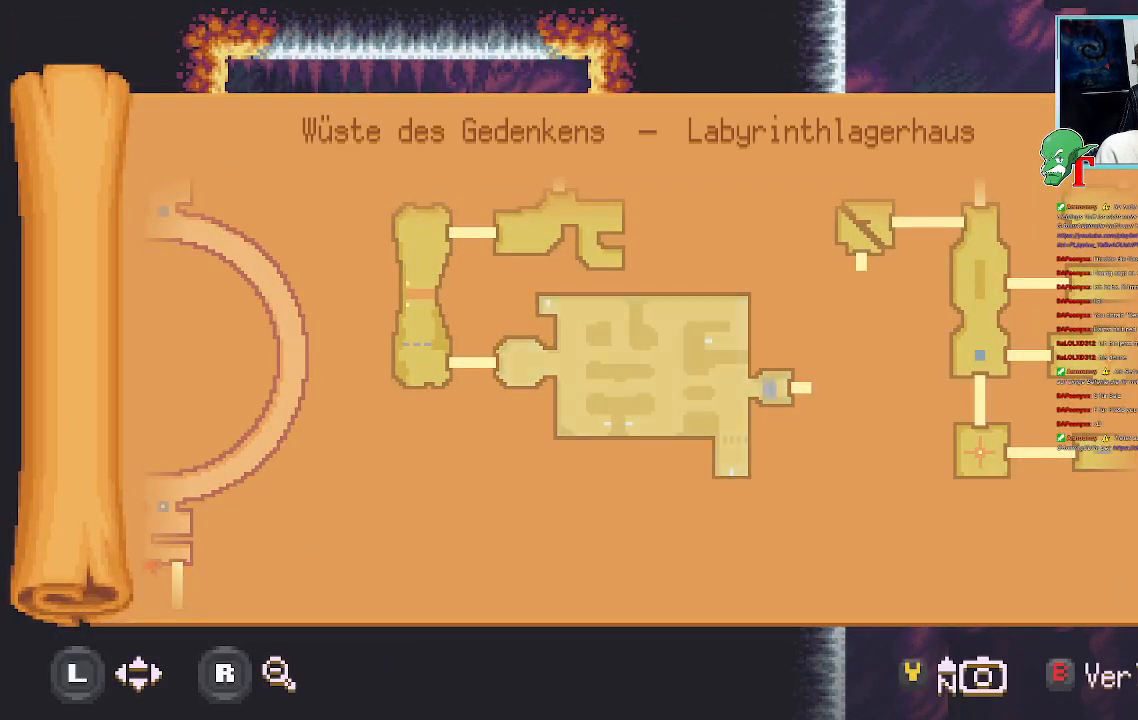
{"dt_ms": 503, "buttons": [], "left_stick": "center", "right_stick": "center", "events": []}
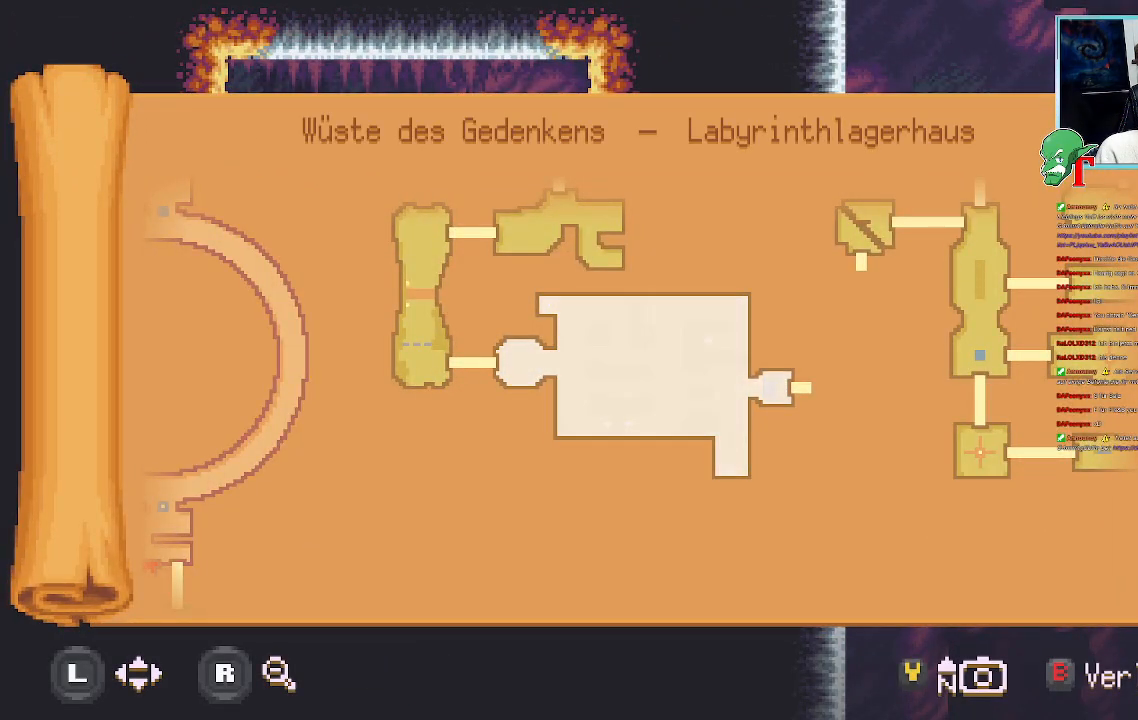
{"dt_ms": 504, "buttons": [], "left_stick": "center", "right_stick": "center", "events": [[286, "SELECT", "down"], [386, "SELECT", "up"]]}
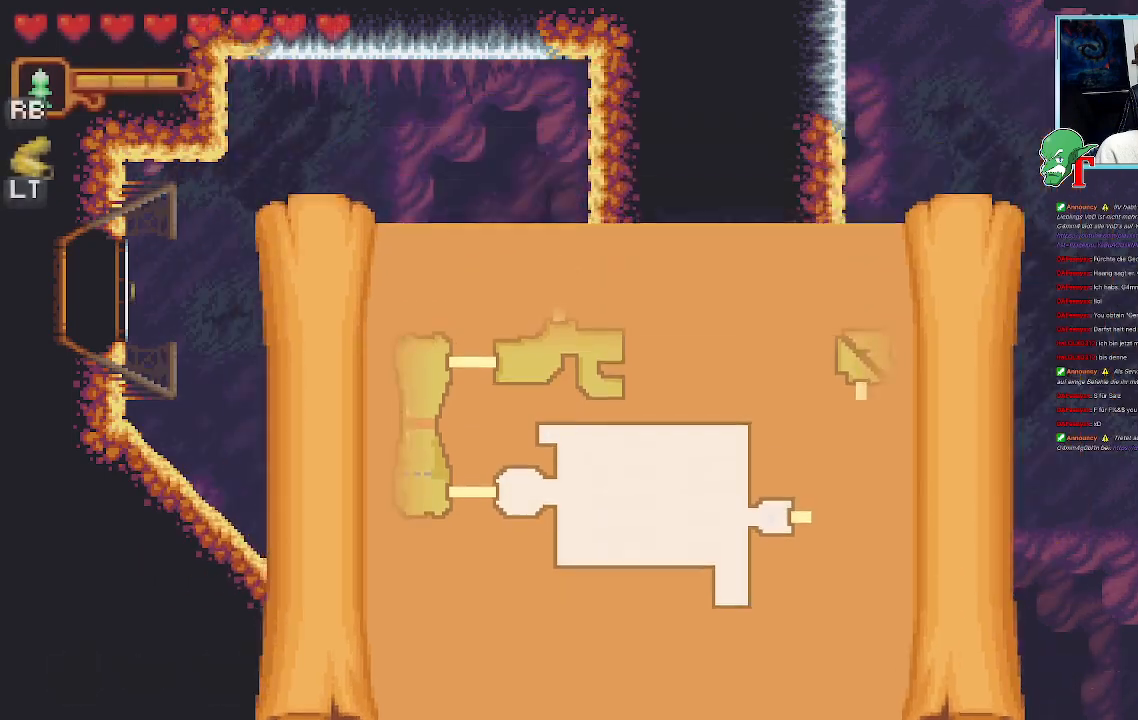
{"dt_ms": 504, "buttons": [], "left_stick": "up-right", "right_stick": "center", "events": [[151, "left_stick", "up-right"]]}
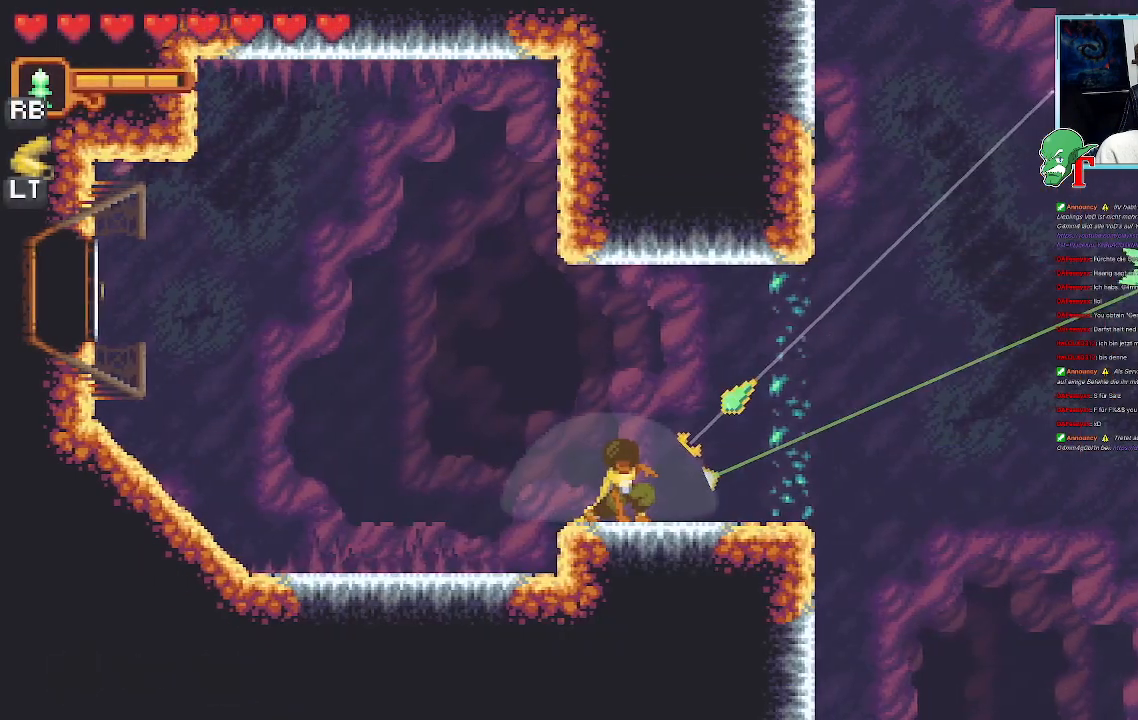
{"dt_ms": 990, "buttons": [], "left_stick": "up-left", "right_stick": "center"}
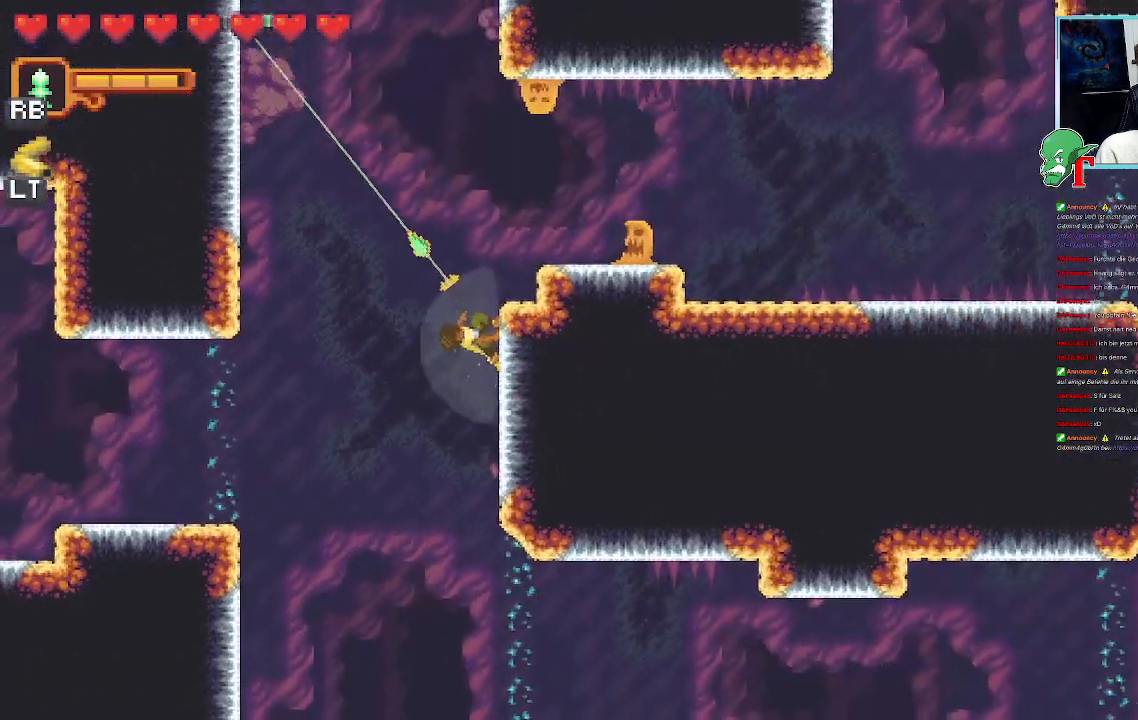
{"dt_ms": 504, "buttons": [], "left_stick": "up-left", "right_stick": "center", "events": []}
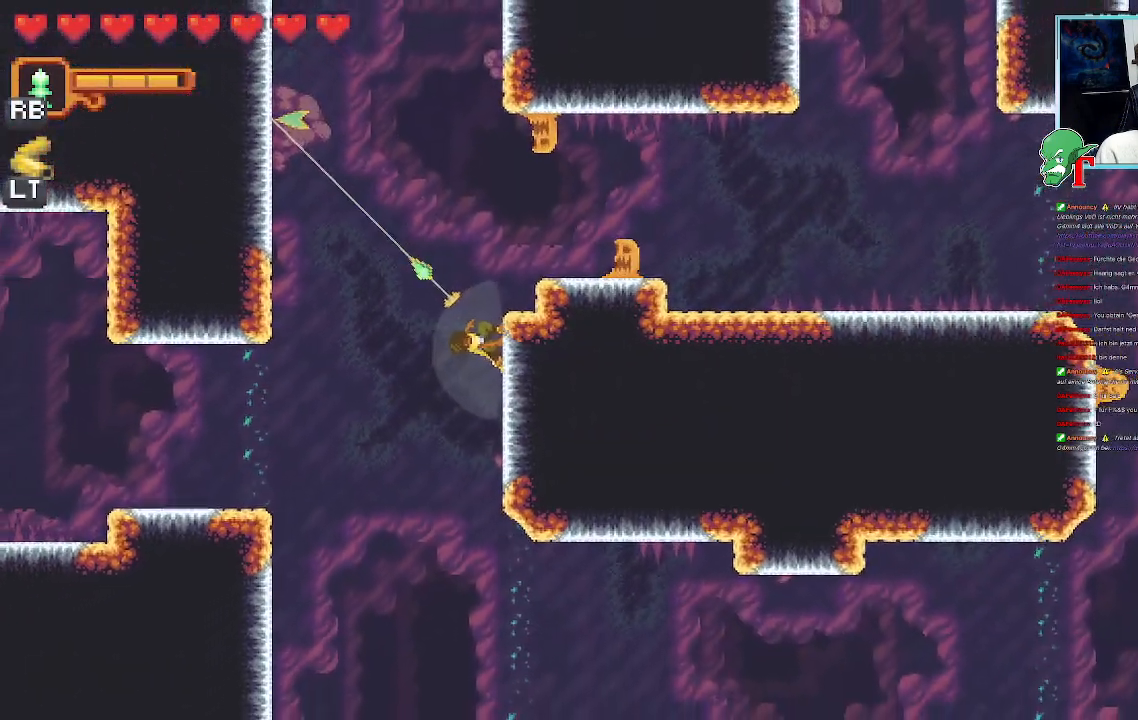
{"dt_ms": 504, "buttons": [], "left_stick": "up", "right_stick": "center", "events": [[118, "CROSS", "down"], [302, "CROSS", "up"], [420, "left_stick", "up"]]}
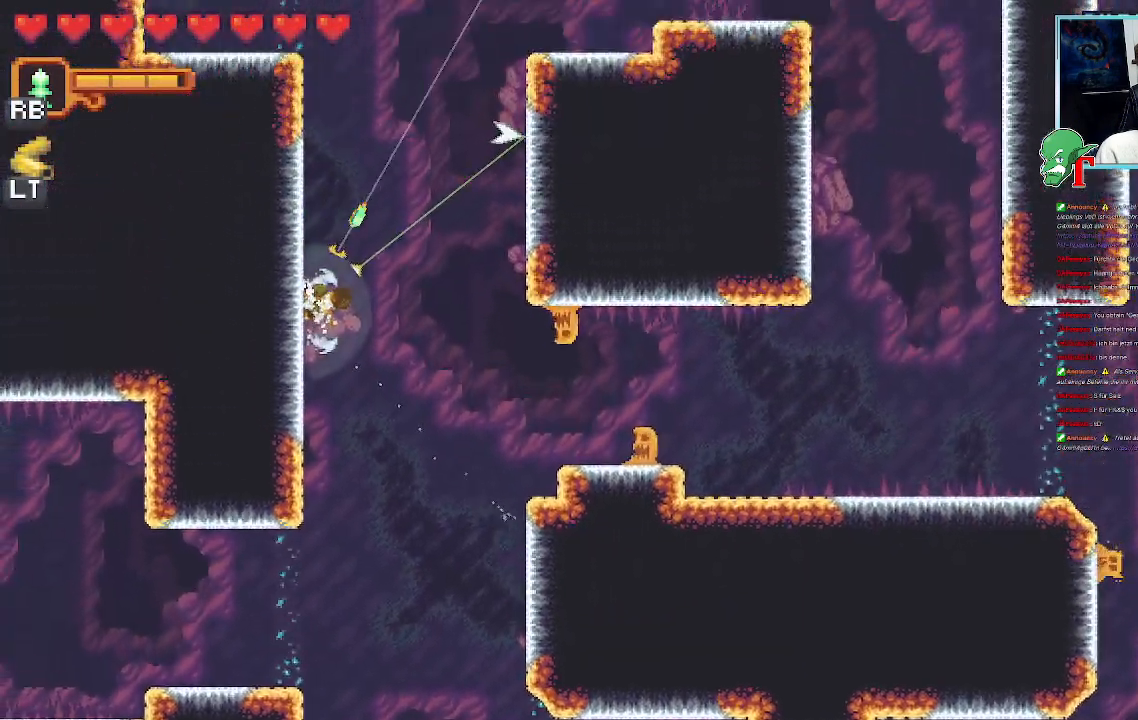
{"dt_ms": 504, "buttons": ["CROSS"], "left_stick": "up", "right_stick": "center", "events": [[420, "CROSS", "down"]]}
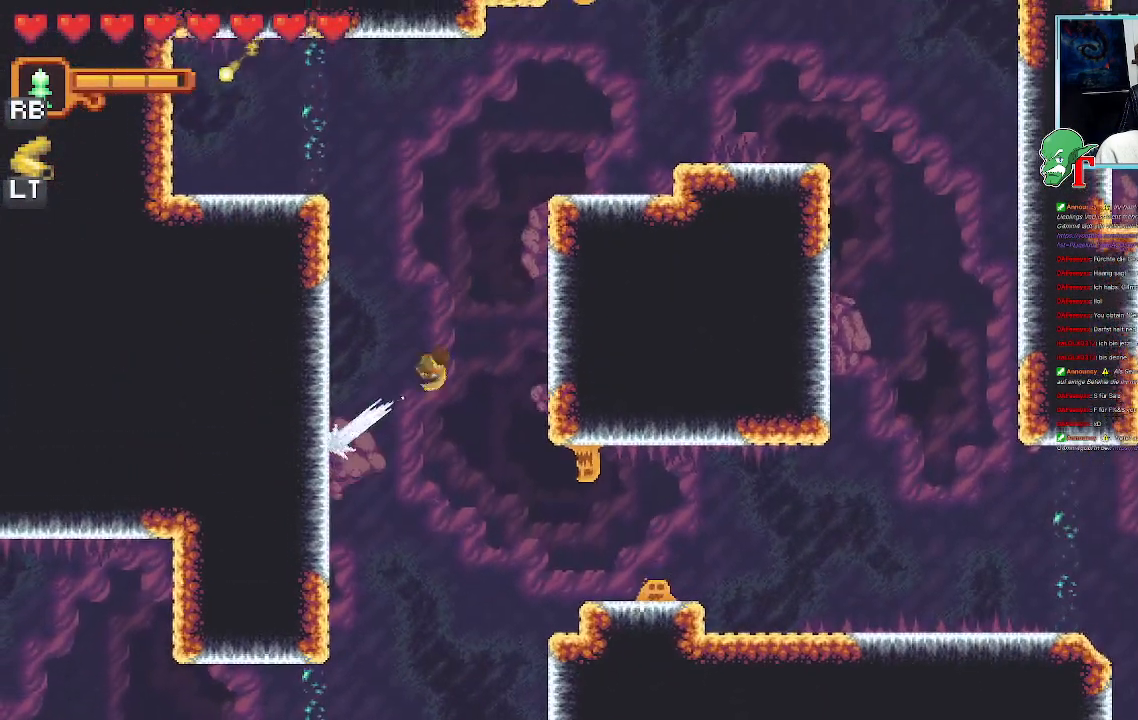
{"dt_ms": 487, "buttons": [], "left_stick": "up-left", "right_stick": "center", "events": [[151, "CROSS", "up"], [151, "left_stick", "up-left"]]}
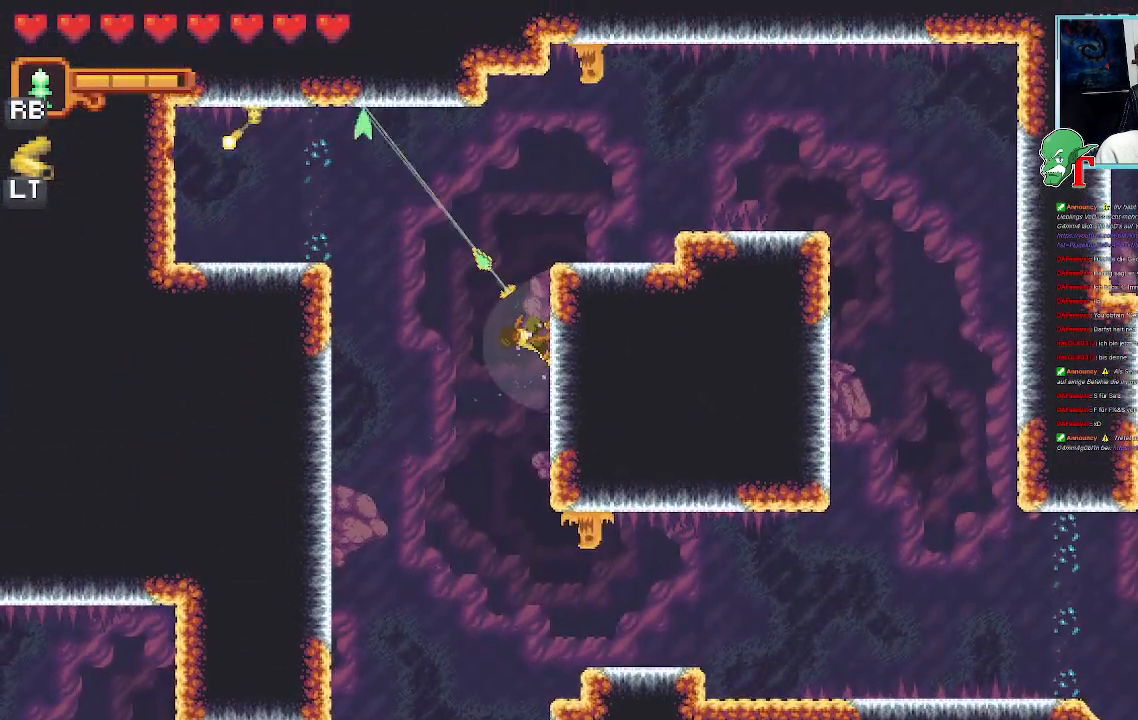
{"dt_ms": 503, "buttons": ["CROSS"], "left_stick": "down-left", "right_stick": "center", "events": [[50, "CROSS", "down"], [201, "CROSS", "up"], [386, "left_stick", "down-left"], [487, "CROSS", "down"]]}
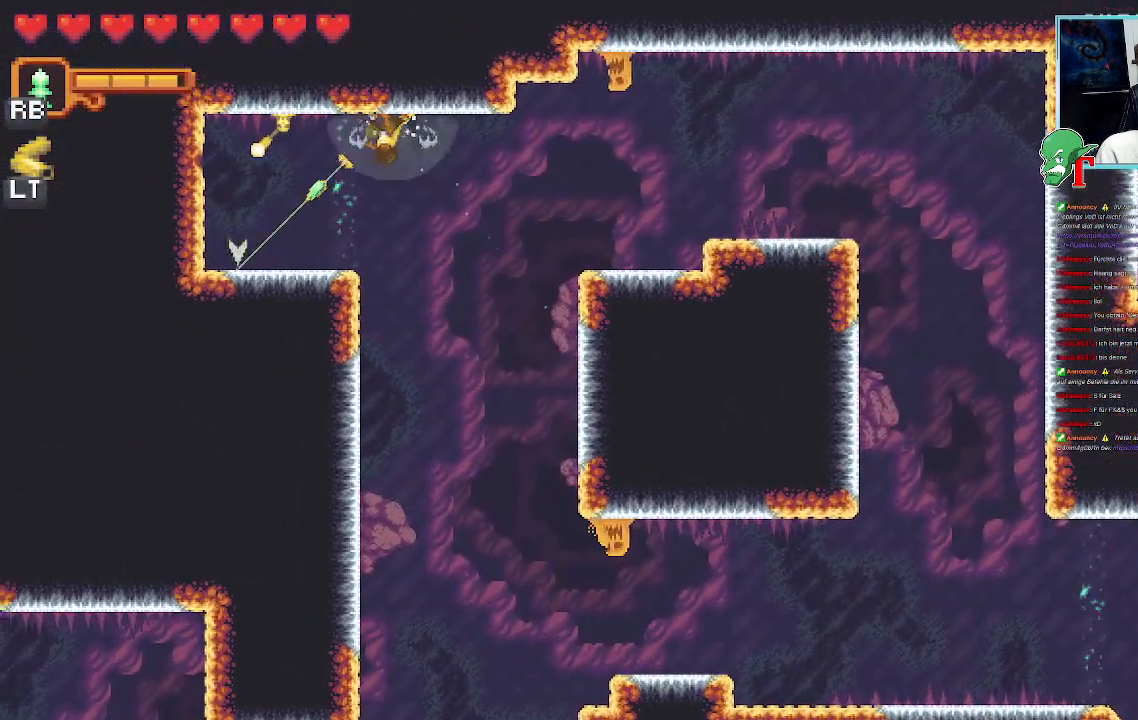
{"dt_ms": 504, "buttons": [], "left_stick": "up", "right_stick": "center", "events": [[152, "CROSS", "up"], [168, "left_stick", "up-left"], [219, "left_stick", "up"]]}
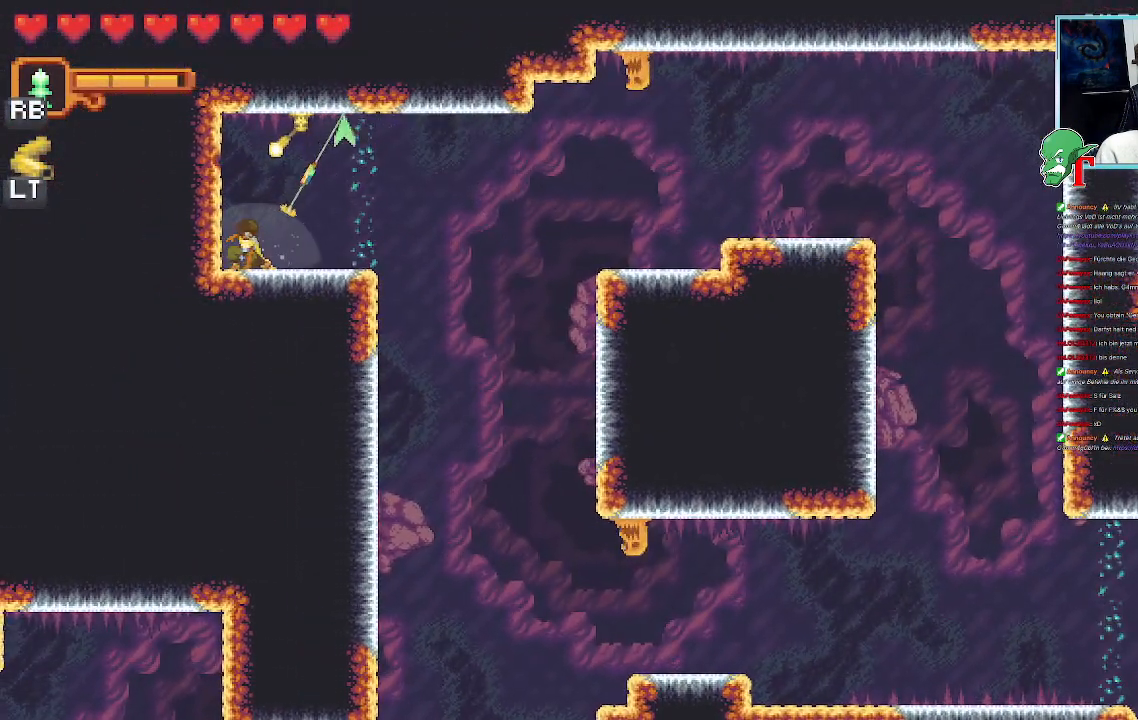
{"dt_ms": 504, "buttons": ["CROSS"], "left_stick": "center", "right_stick": "center", "events": [[235, "CROSS", "down"], [370, "left_stick", "center"], [386, "CROSS", "up"], [504, "CROSS", "down"]]}
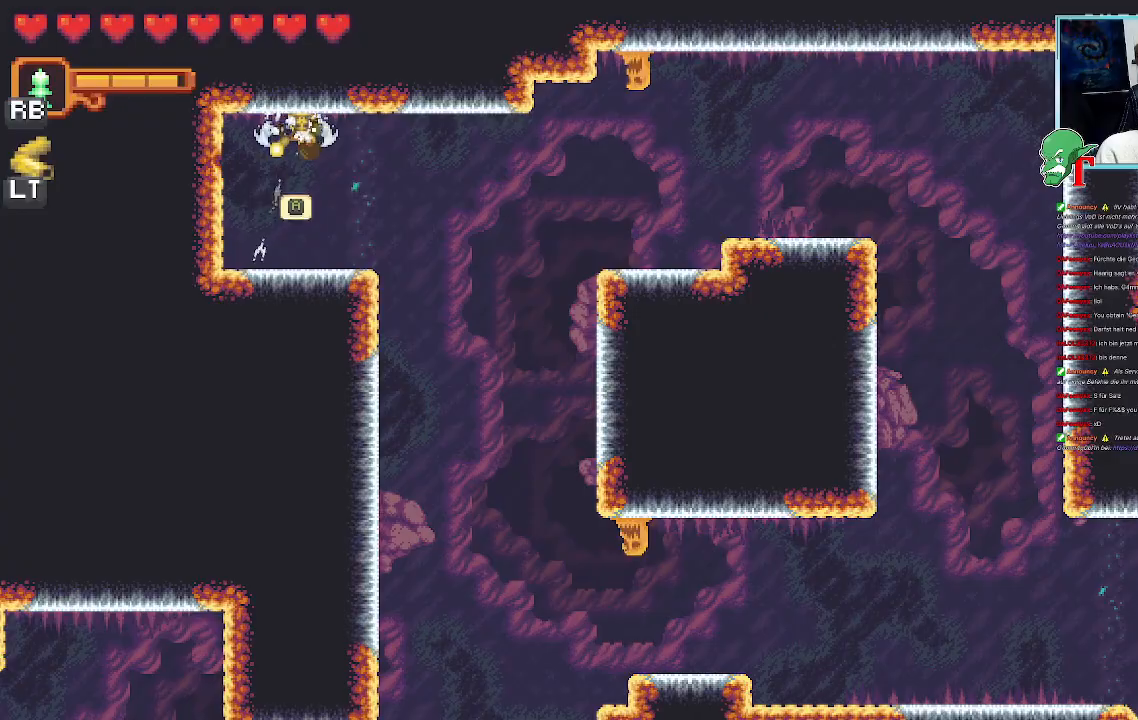
{"dt_ms": 487, "buttons": [], "left_stick": "center", "right_stick": "center", "events": [[168, "CROSS", "up"]]}
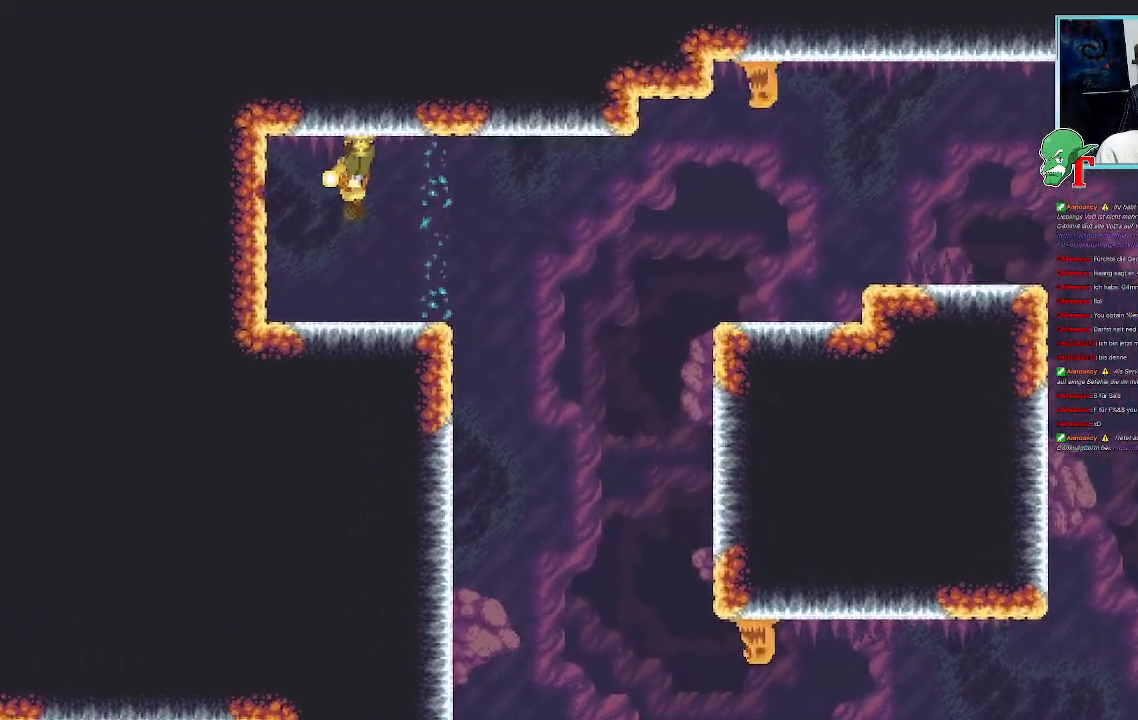
{"dt_ms": 504, "buttons": [], "left_stick": "center", "right_stick": "center", "events": []}
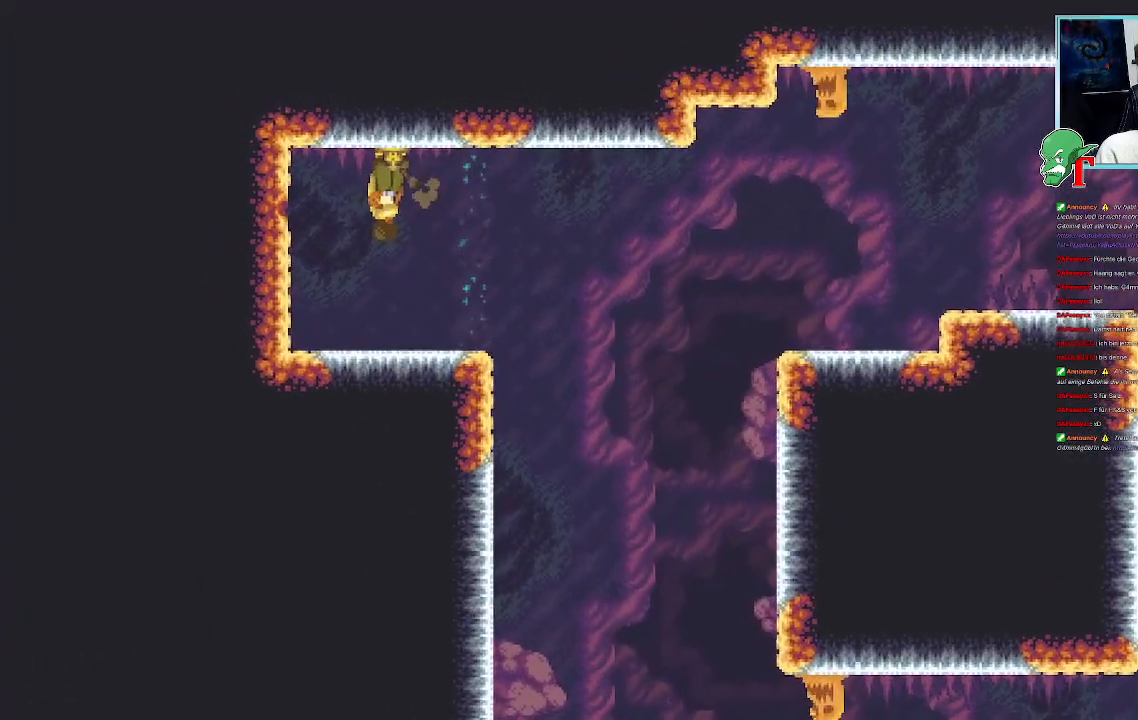
{"dt_ms": 503, "buttons": [], "left_stick": "center", "right_stick": "center", "events": []}
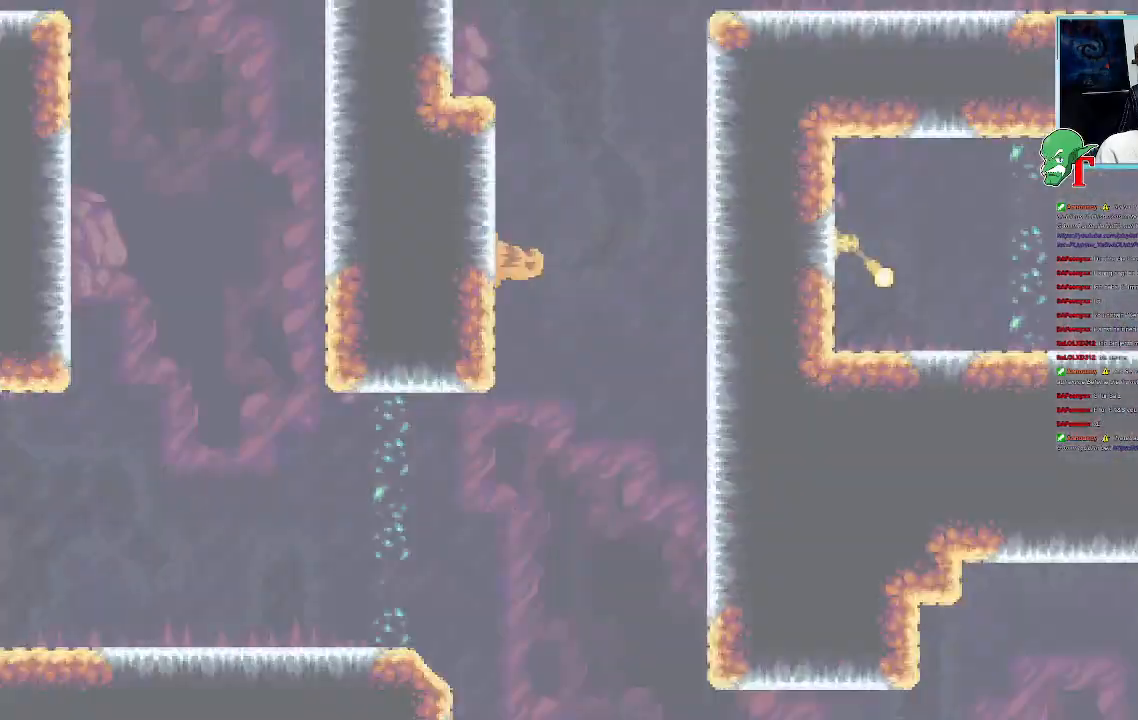
{"dt_ms": 504, "buttons": [], "left_stick": "center", "right_stick": "center", "events": []}
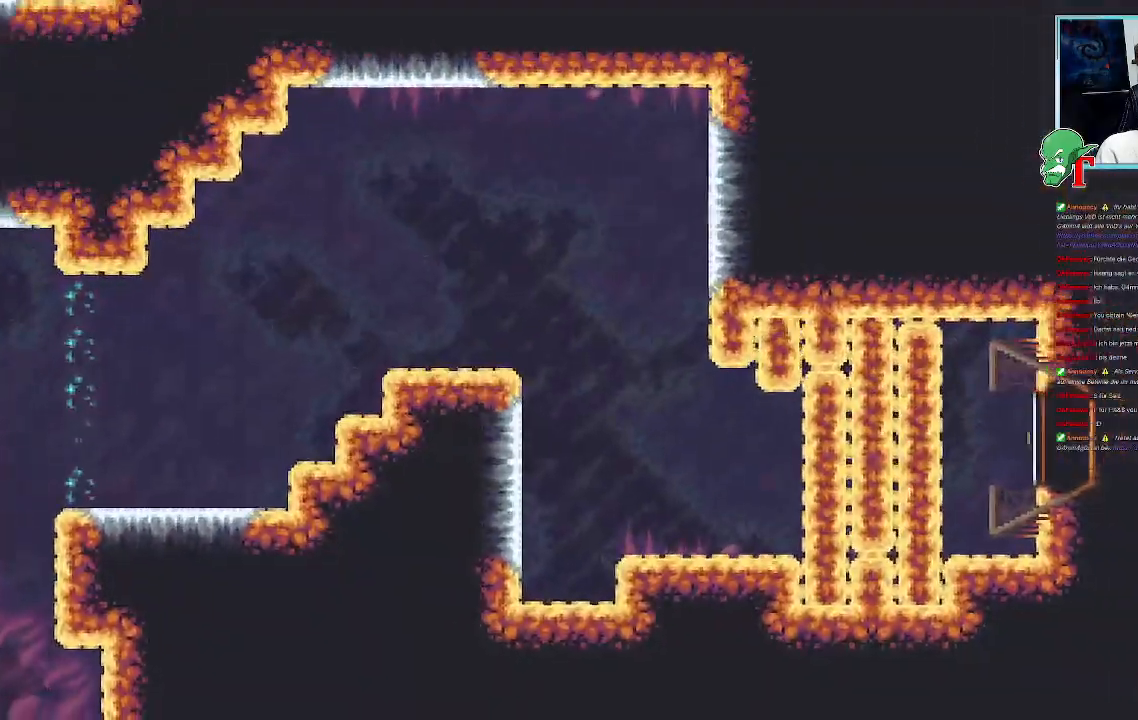
{"dt_ms": 504, "buttons": [], "left_stick": "center", "right_stick": "center", "events": []}
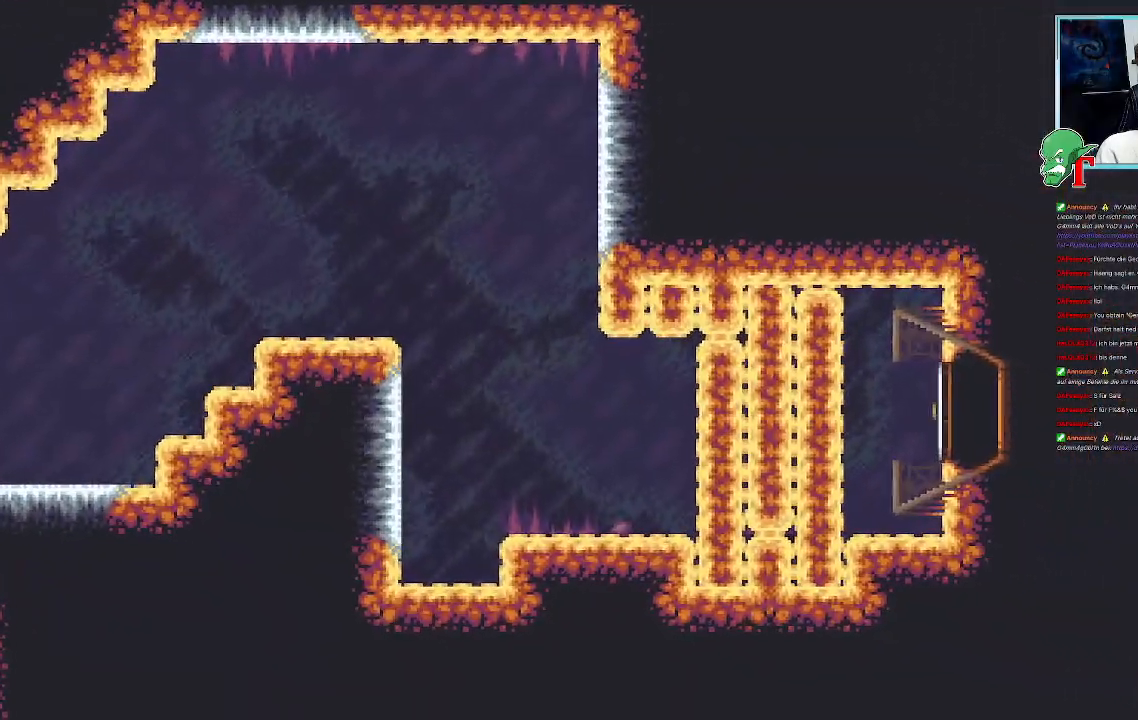
{"dt_ms": 487, "buttons": [], "left_stick": "center", "right_stick": "center", "events": []}
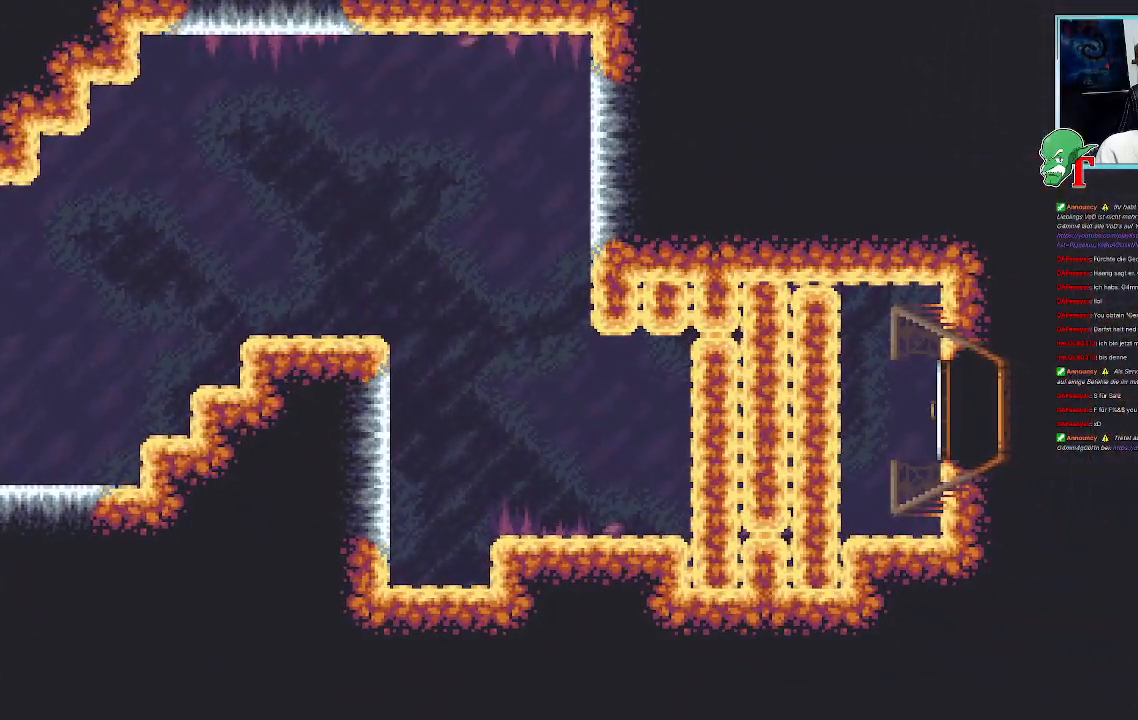
{"dt_ms": 504, "buttons": [], "left_stick": "center", "right_stick": "center", "events": []}
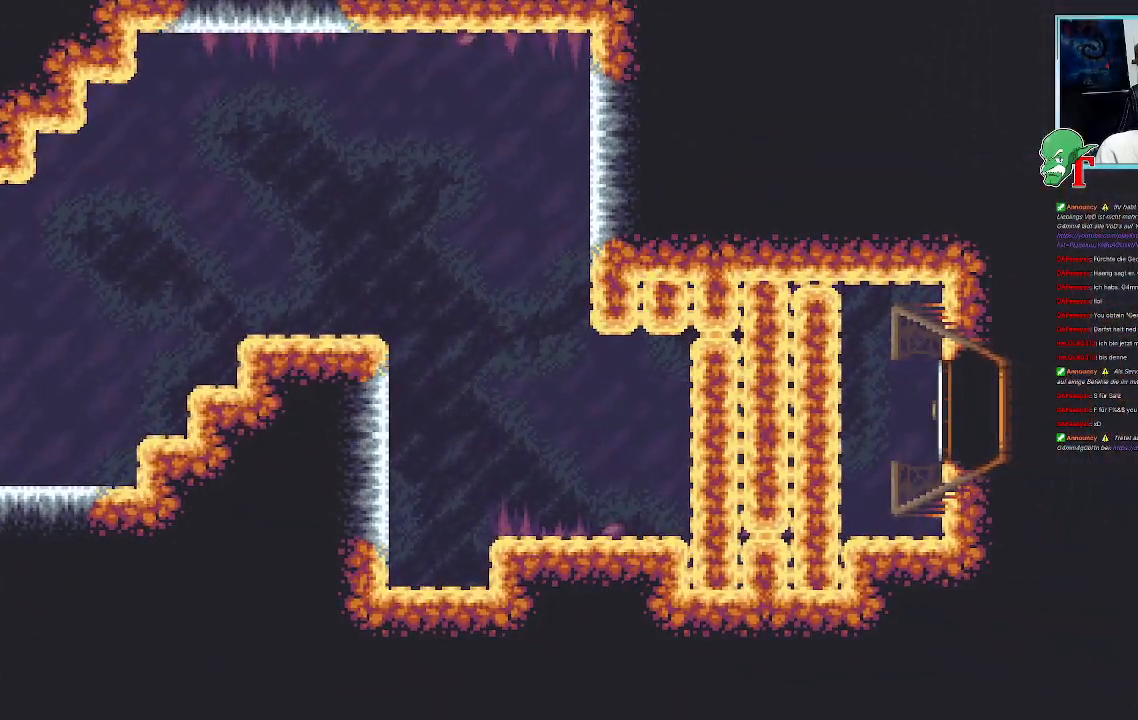
{"dt_ms": 503, "buttons": [], "left_stick": "center", "right_stick": "center"}
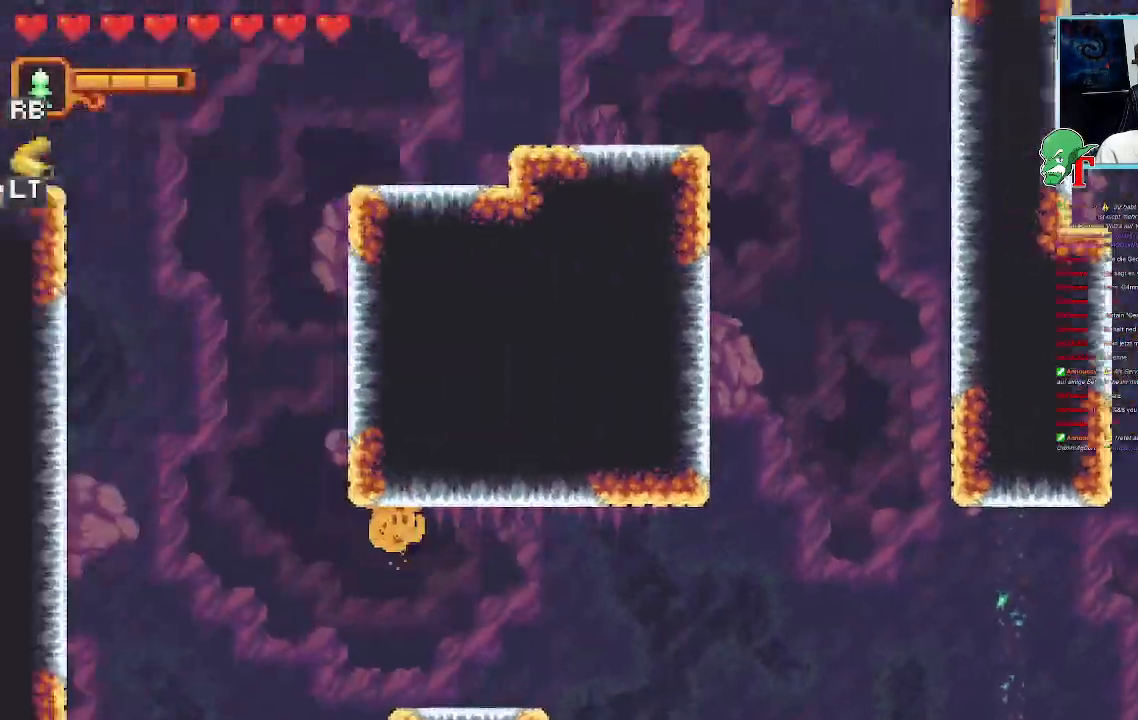
{"dt_ms": 504, "buttons": [], "left_stick": "down-right", "right_stick": "center", "events": [[135, "left_stick", "down-right"]]}
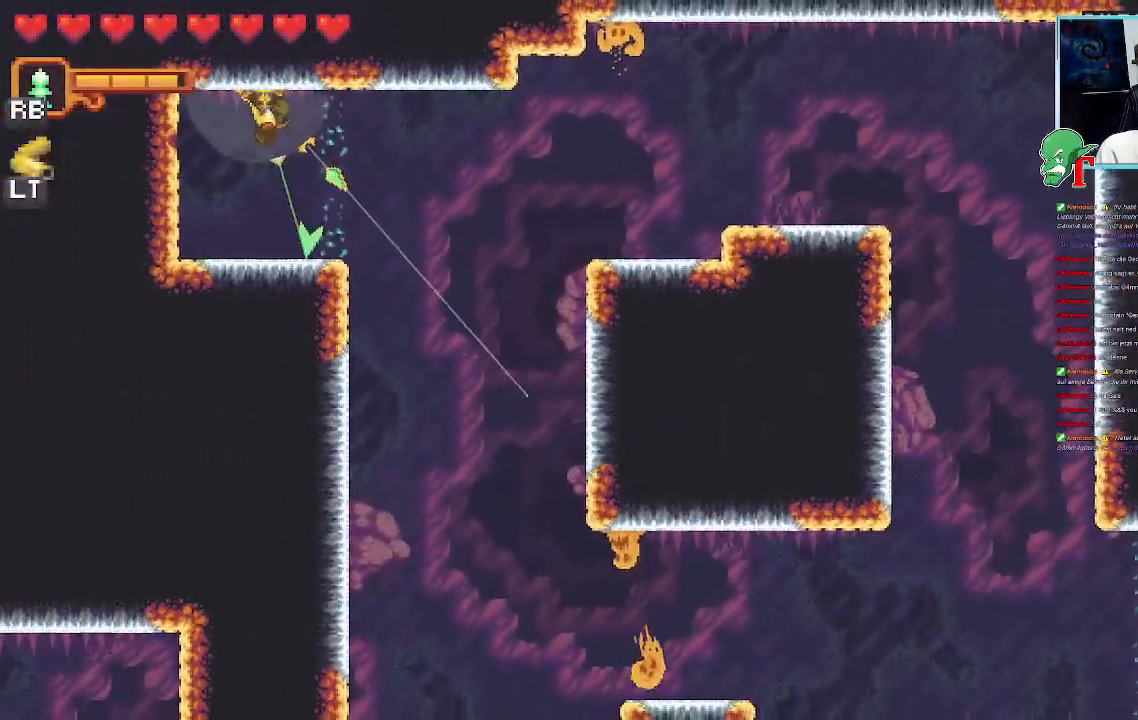
{"dt_ms": 487, "buttons": [], "left_stick": "down", "right_stick": "center", "events": [[168, "left_stick", "right"], [285, "left_stick", "down-right"], [487, "left_stick", "down"]]}